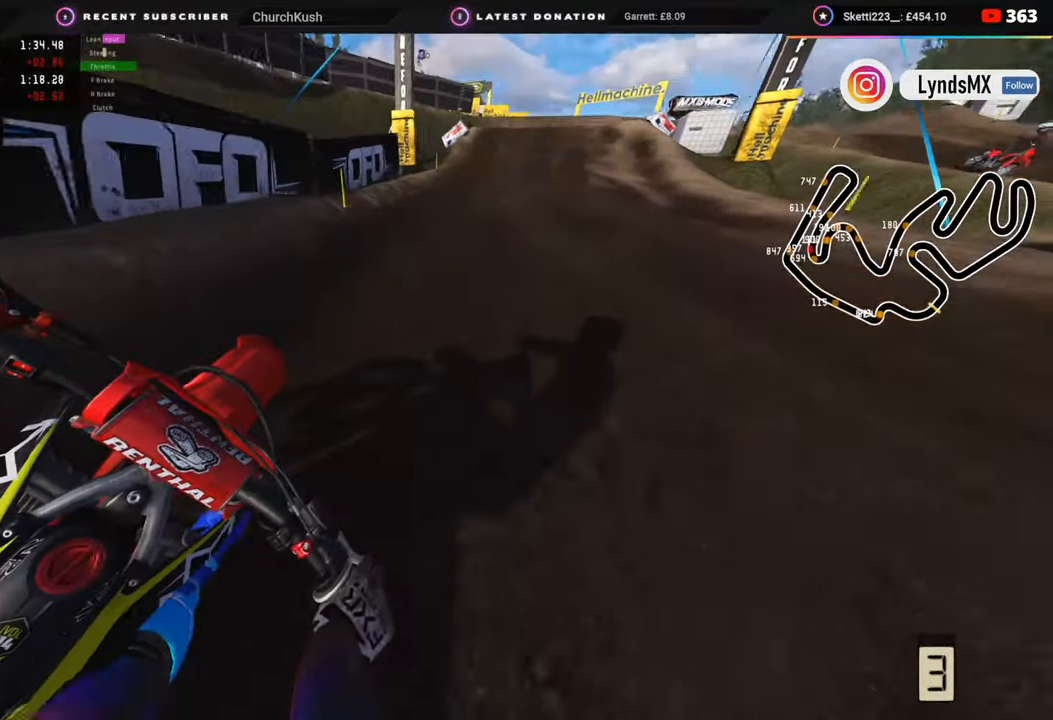
Gameplay with a controller (PlayStation layout); each line is a JSON object with the inputs held at the frame after it. "events" lists button and stick changes between this image and that frame as [ms after this image, input, new state], when the widget could be followed in between.
{"buttons": ["R2"], "left_stick": "up", "right_stick": "up", "events": [[150, "right_stick", "up"], [167, "left_stick", "up"], [200, "R3", "up"], [233, "right_stick", "center"], [467, "right_stick", "up"]]}
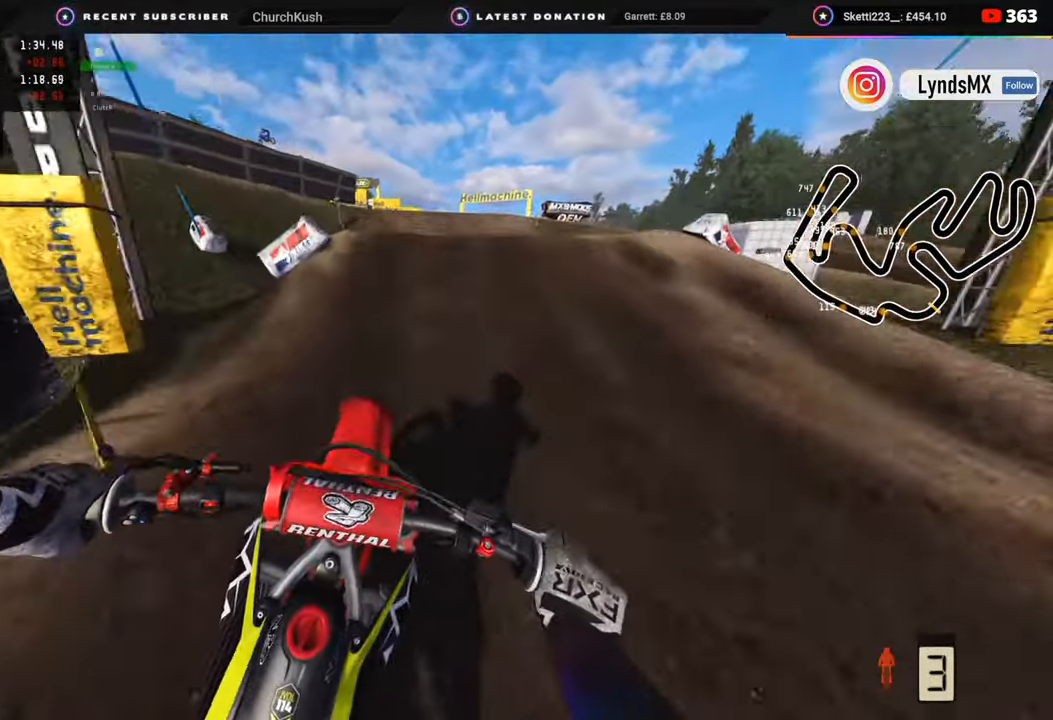
{"buttons": ["R2"], "left_stick": "center", "right_stick": "down", "events": [[17, "R3", "down"], [33, "right_stick", "center"], [83, "R2", "up"], [167, "right_stick", "down"], [217, "R2", "down"], [367, "left_stick", "center"], [483, "R3", "up"]]}
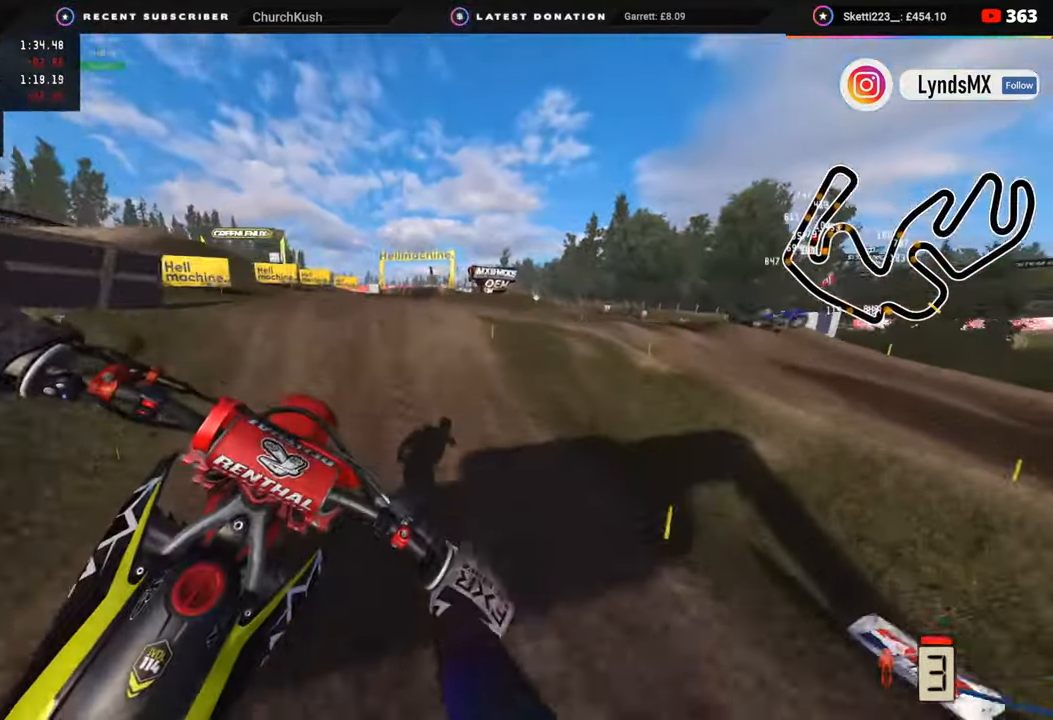
{"buttons": ["R2"], "left_stick": "center", "right_stick": "down", "events": [[33, "left_stick", "left"], [417, "left_stick", "center"]]}
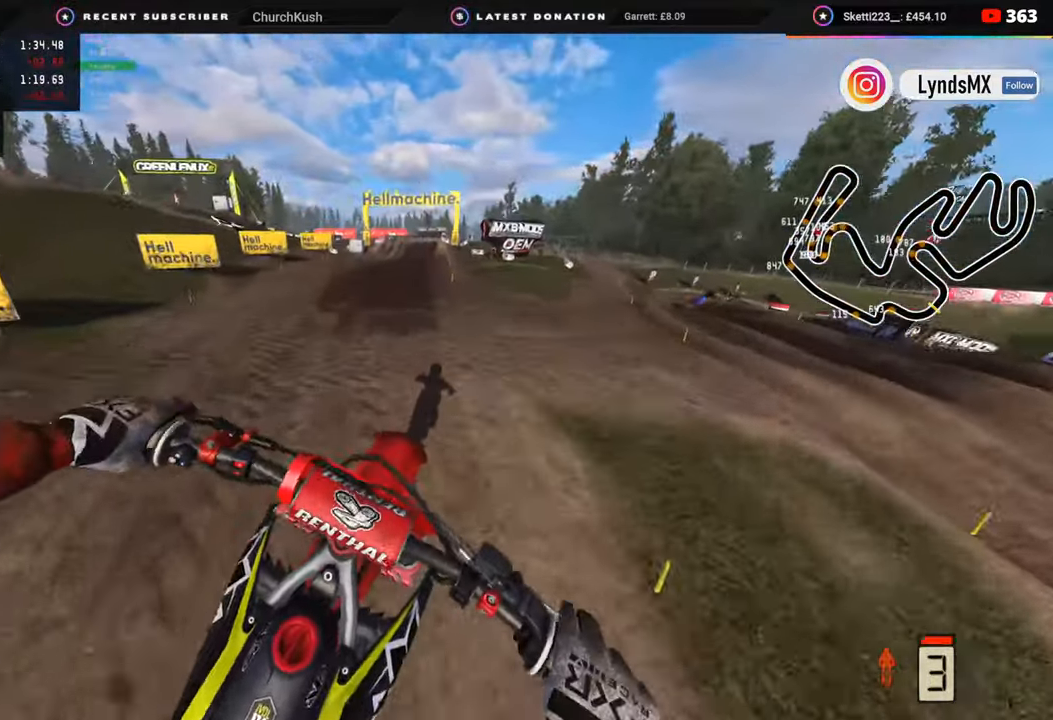
{"buttons": ["R2"], "left_stick": "up-right", "right_stick": "up", "events": [[33, "right_stick", "center"], [167, "right_stick", "up"], [217, "left_stick", "up-right"]]}
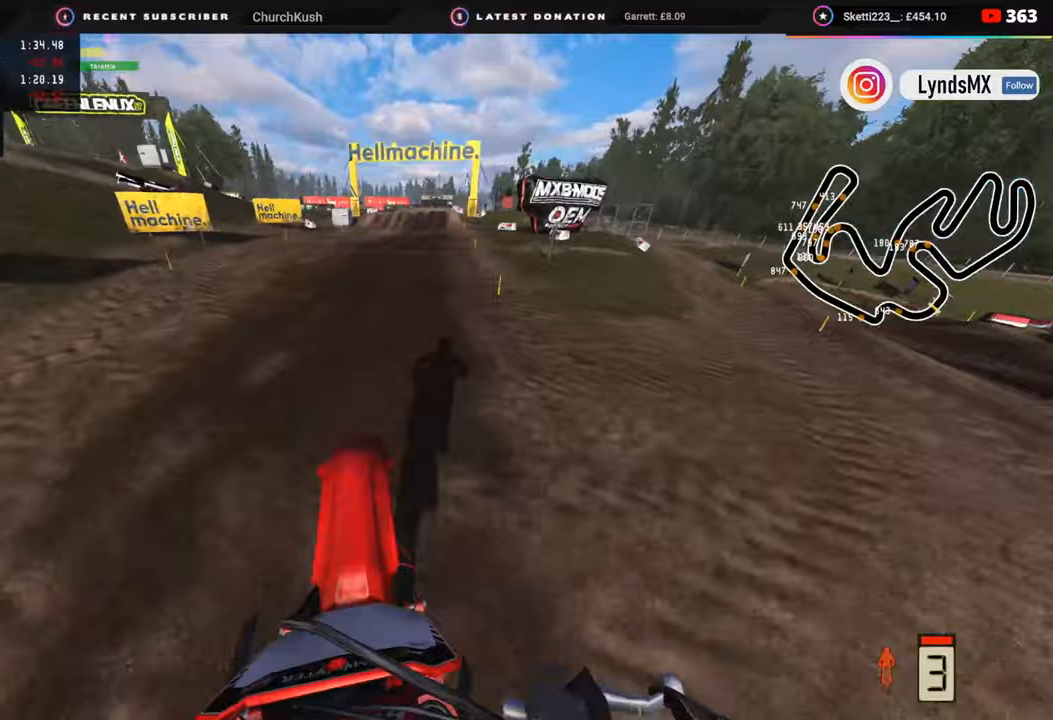
{"buttons": ["R2", "R3"], "left_stick": "center", "right_stick": "up-left", "events": [[33, "left_stick", "center"], [150, "R3", "down"], [150, "right_stick", "up-left"]]}
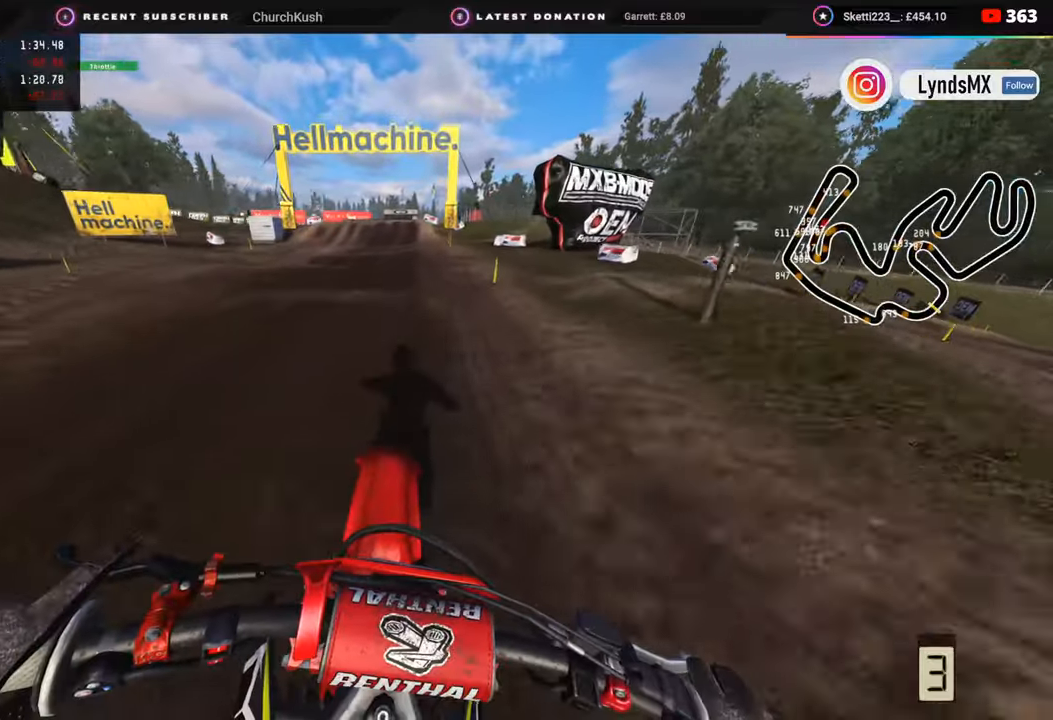
{"buttons": ["R2", "R3"], "left_stick": "center", "right_stick": "center", "events": [[217, "right_stick", "left"], [500, "right_stick", "center"]]}
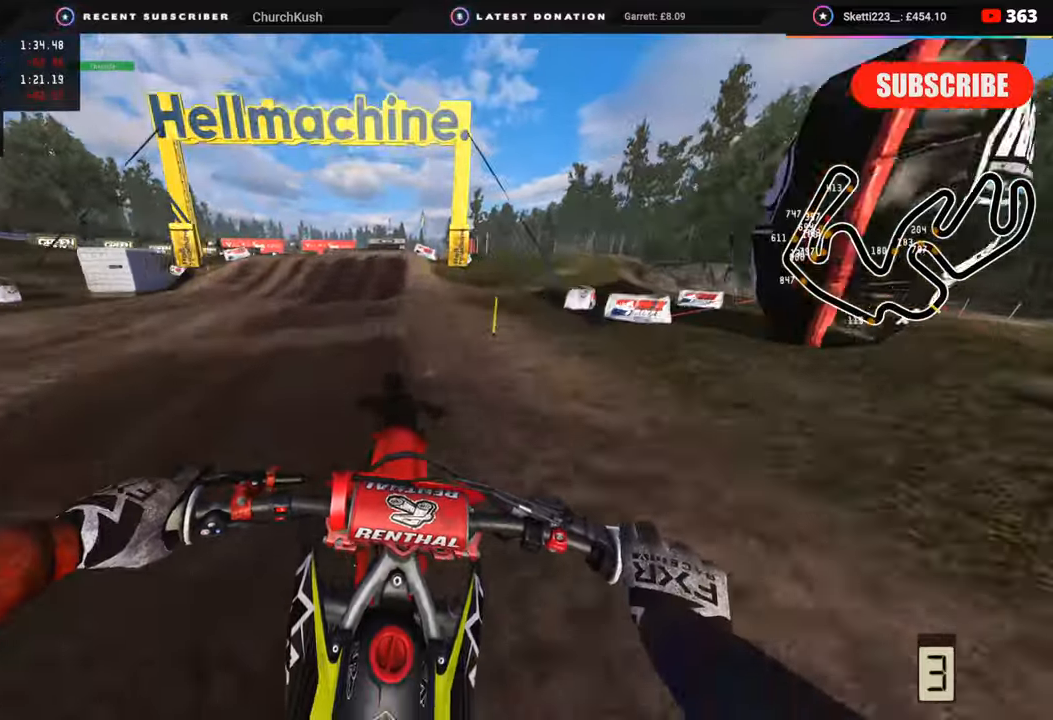
{"buttons": ["R2"], "left_stick": "center", "right_stick": "center", "events": [[50, "R3", "up"]]}
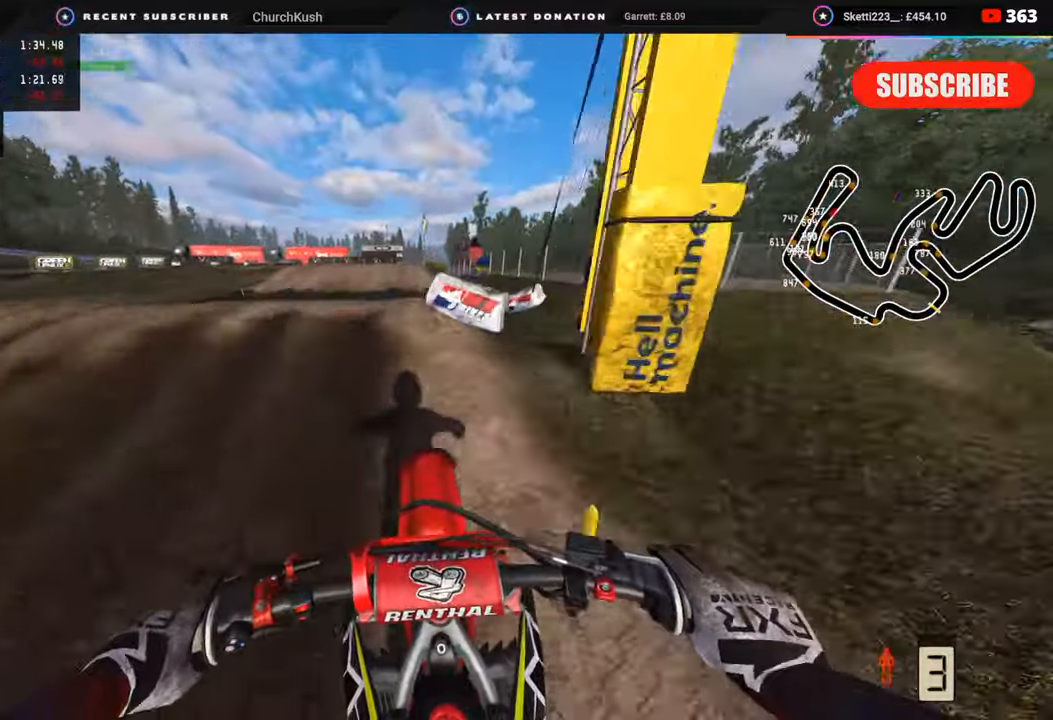
{"buttons": [], "left_stick": "center", "right_stick": "down-left", "events": [[33, "R2", "up"], [33, "R3", "down"], [83, "right_stick", "down"], [133, "R2", "down"], [250, "R3", "up"], [267, "R2", "up"], [433, "right_stick", "down-left"]]}
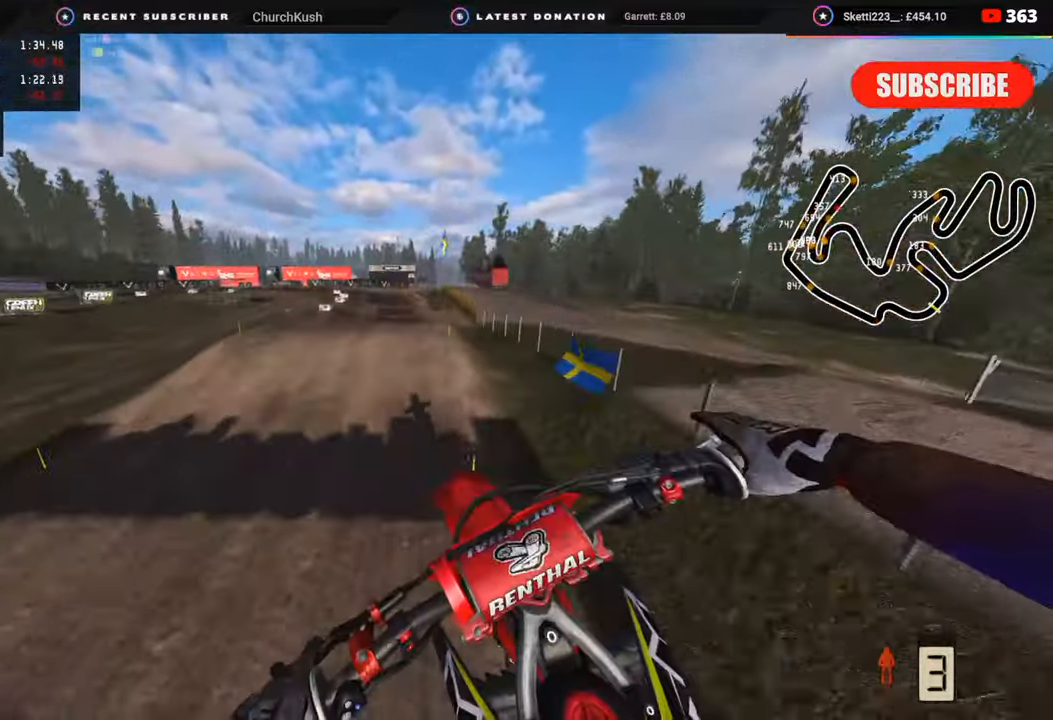
{"buttons": [], "left_stick": "center", "right_stick": "down-left", "events": [[150, "left_stick", "right"], [167, "R2", "down"], [167, "right_stick", "down"], [217, "left_stick", "center"], [383, "R2", "up"], [500, "right_stick", "down-left"]]}
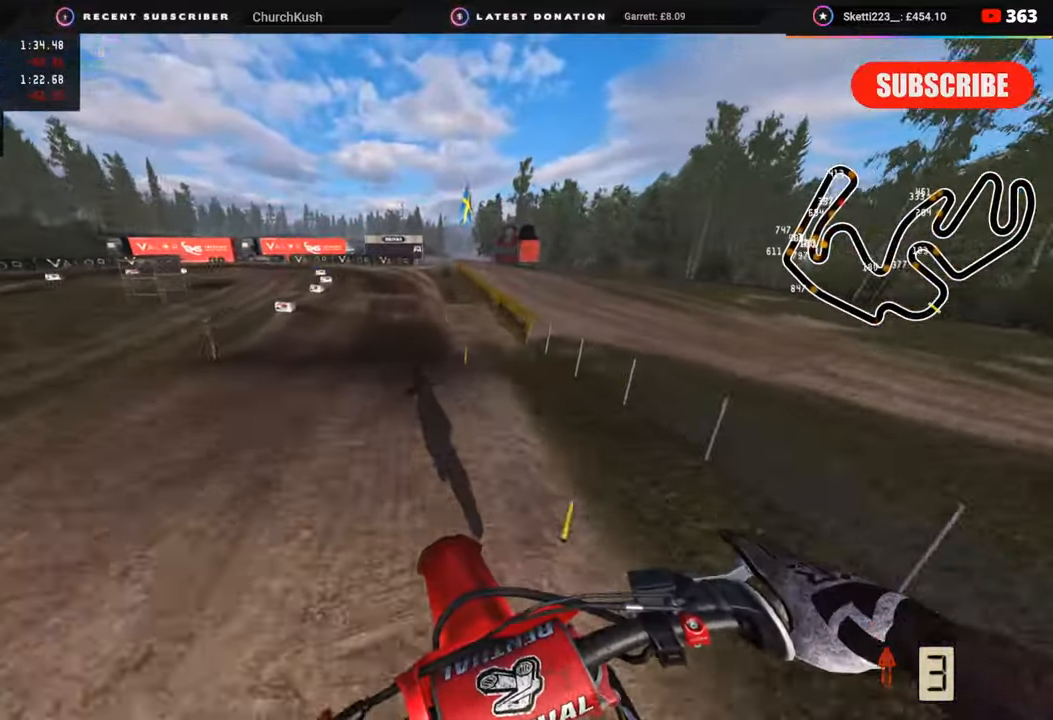
{"buttons": ["R2"], "left_stick": "center", "right_stick": "center", "events": [[133, "R2", "down"], [400, "right_stick", "center"]]}
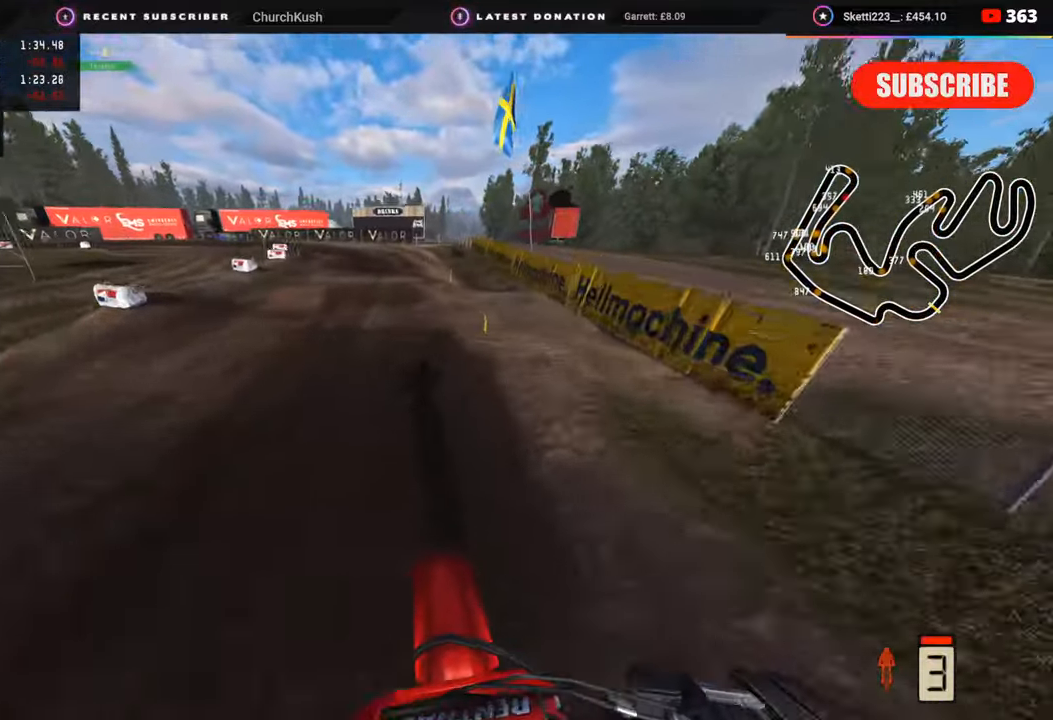
{"buttons": [], "left_stick": "down-left", "right_stick": "center", "events": [[17, "left_stick", "down-left"], [233, "right_stick", "down"], [467, "R2", "up"], [467, "right_stick", "center"]]}
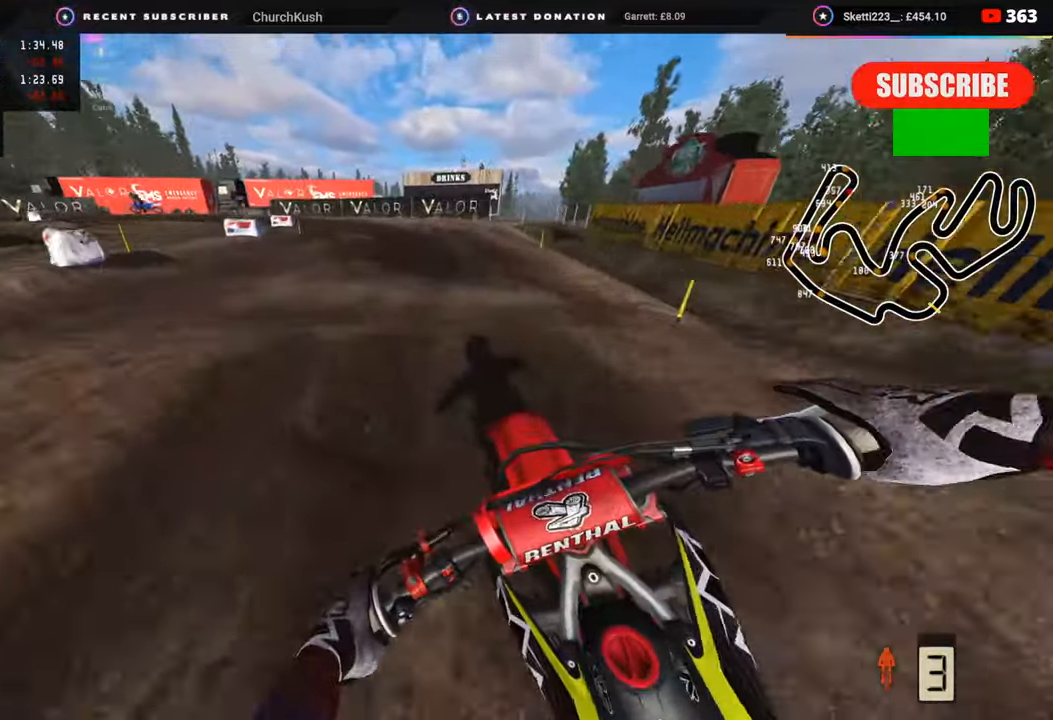
{"buttons": [], "left_stick": "down-left", "right_stick": "center", "events": [[133, "R2", "down"], [317, "R2", "up"]]}
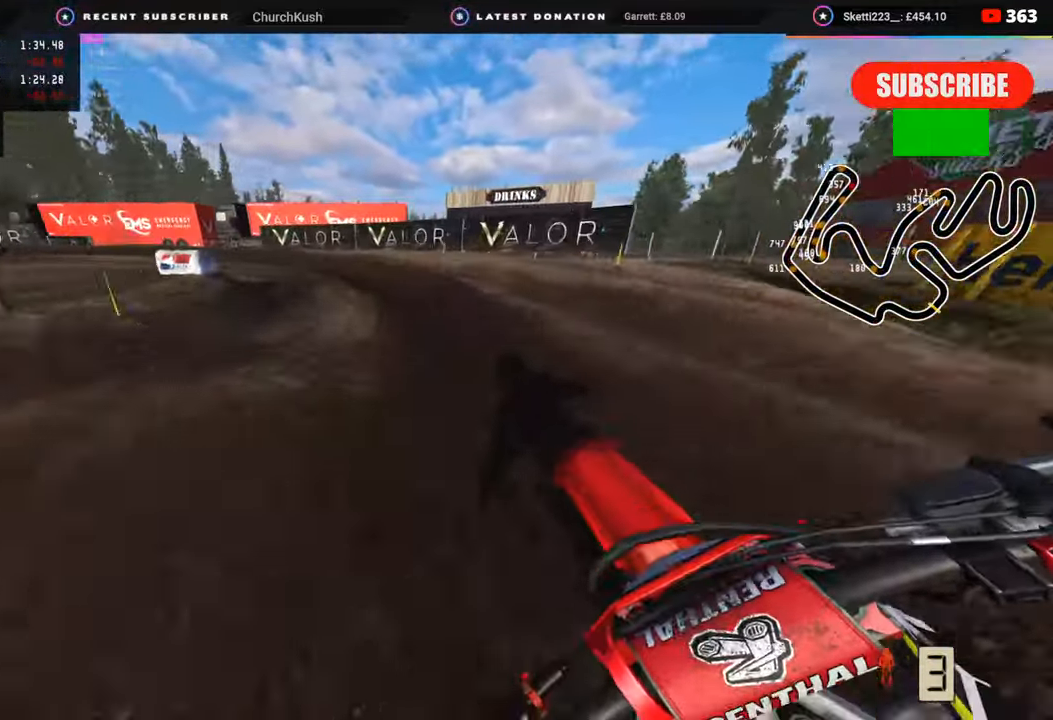
{"buttons": ["R2", "R3"], "left_stick": "down-left", "right_stick": "center", "events": [[67, "R2", "down"], [267, "R2", "up"], [300, "R2", "down"], [467, "R3", "down"]]}
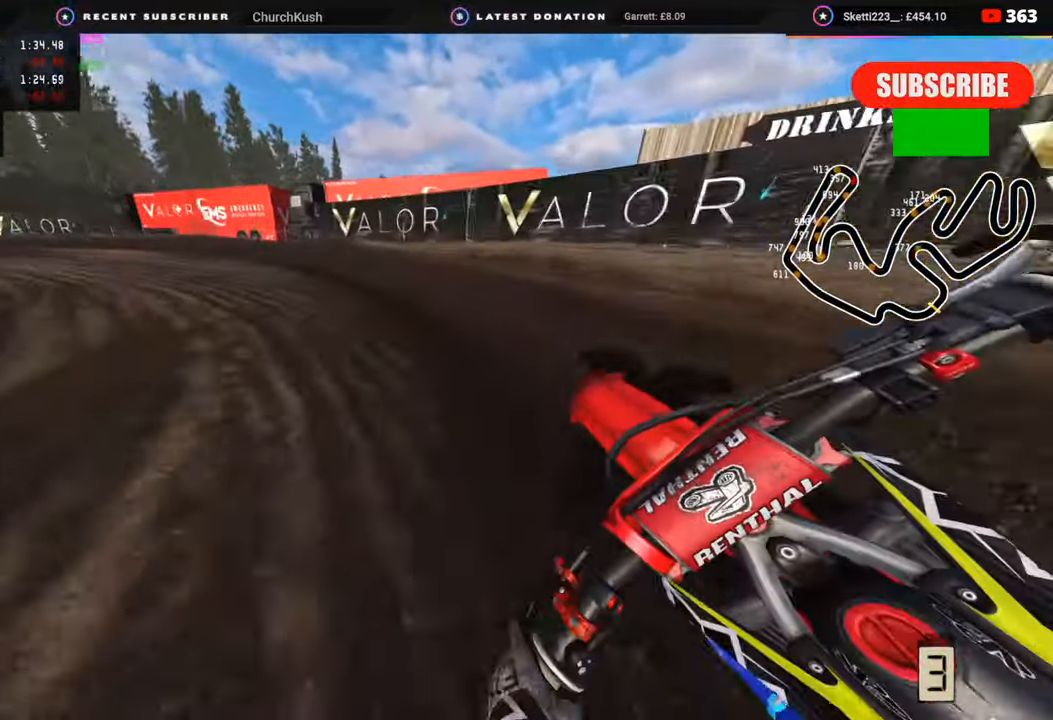
{"buttons": ["R2", "R3"], "left_stick": "down-left", "right_stick": "center", "events": []}
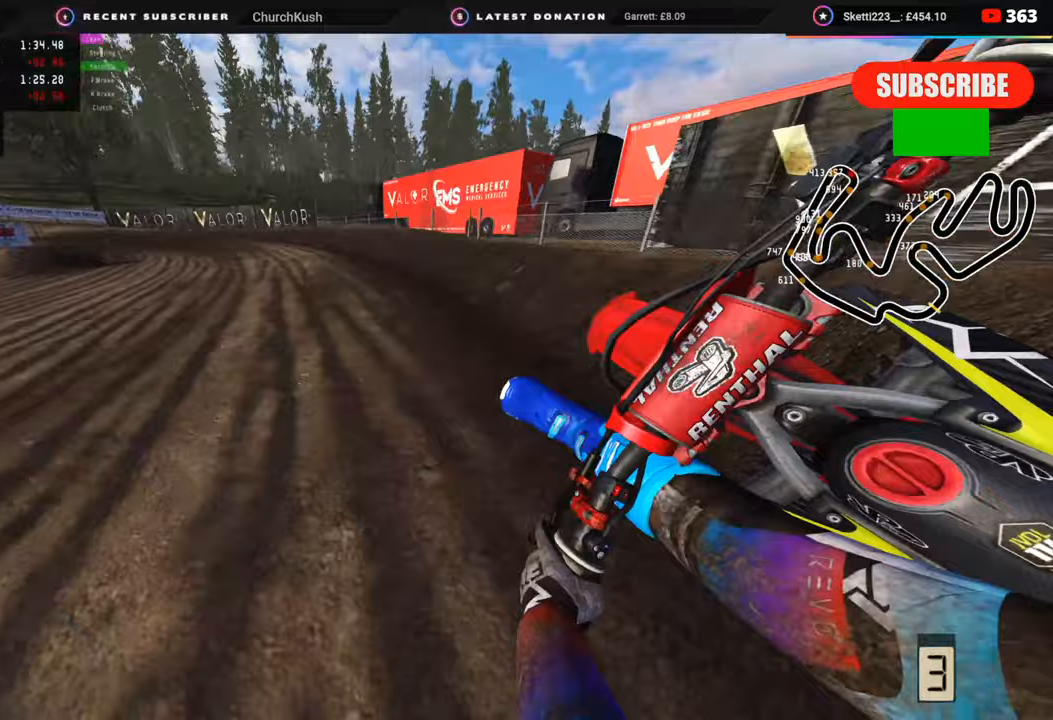
{"buttons": ["R2", "R3"], "left_stick": "down-left", "right_stick": "center", "events": []}
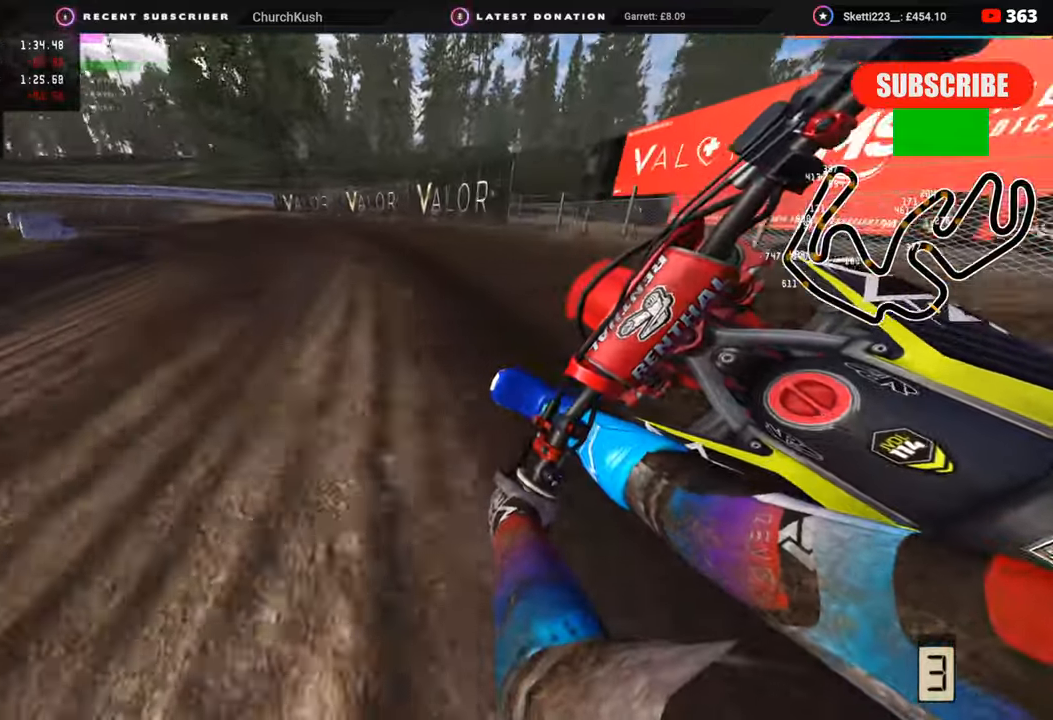
{"buttons": ["R2", "R3"], "left_stick": "down-left", "right_stick": "center", "events": []}
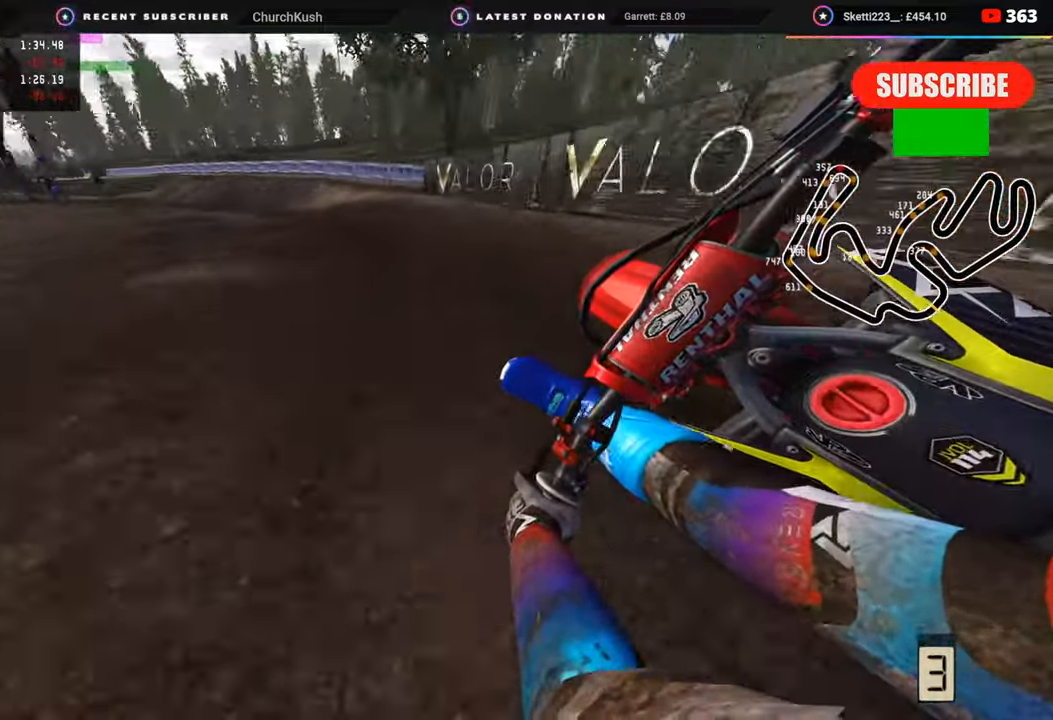
{"buttons": ["R2", "R3"], "left_stick": "down-left", "right_stick": "center", "events": []}
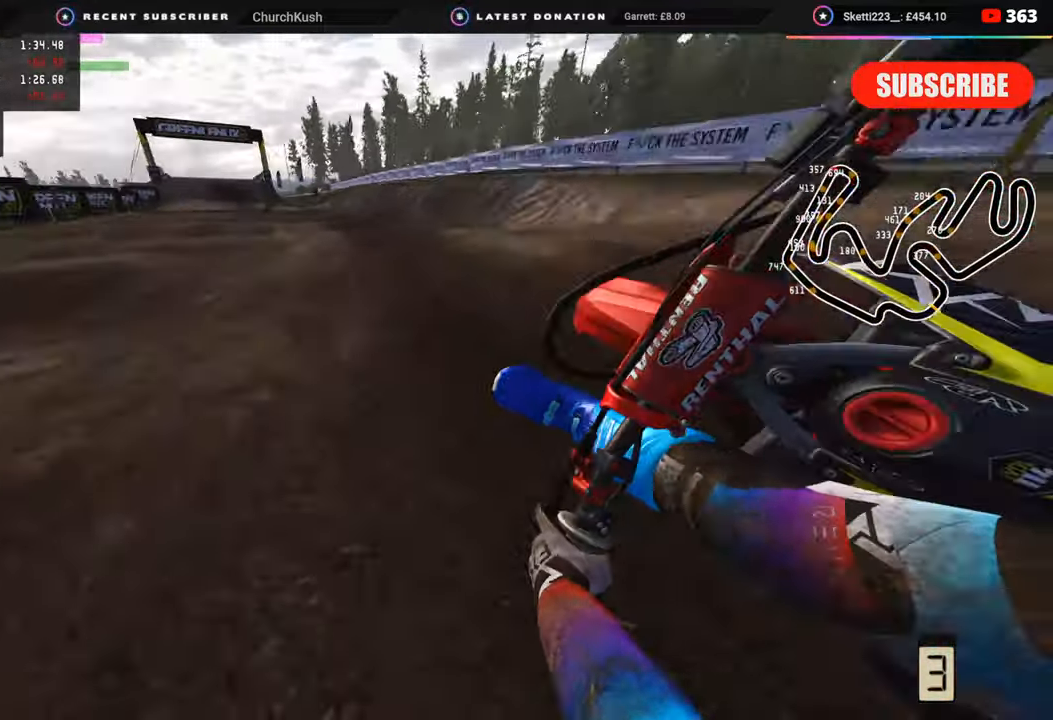
{"buttons": ["R2", "R3"], "left_stick": "down-left", "right_stick": "up", "events": [[267, "R3", "up"], [267, "left_stick", "down"], [283, "right_stick", "up"], [433, "R3", "down"], [450, "left_stick", "down-left"]]}
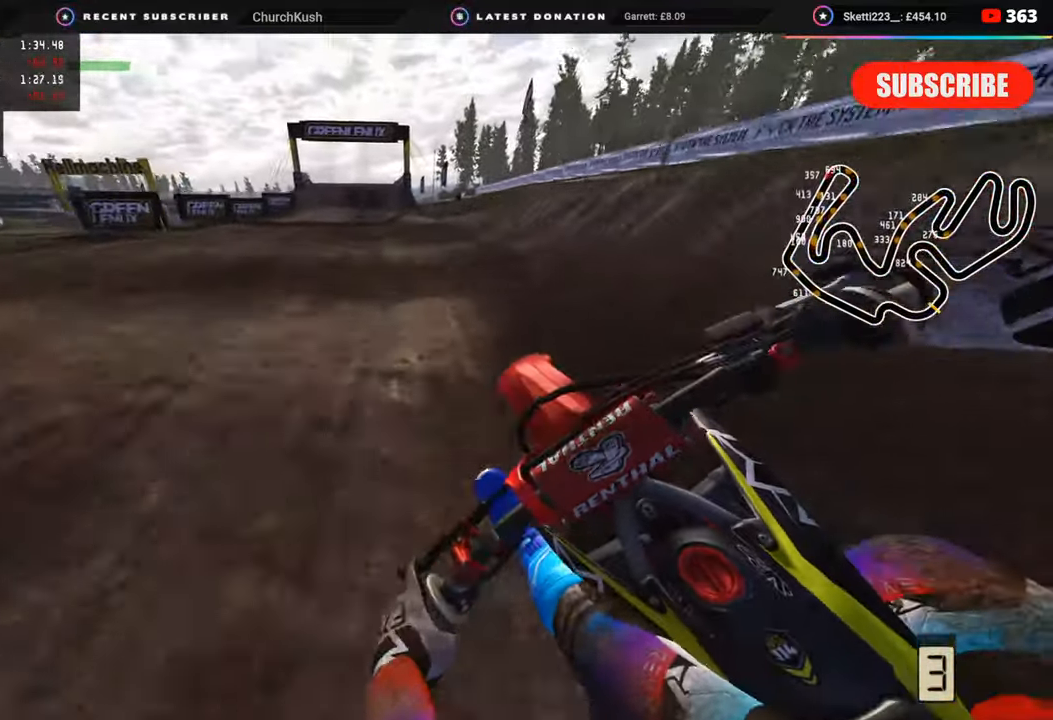
{"buttons": ["R2"], "left_stick": "right", "right_stick": "up", "events": [[50, "R3", "up"], [83, "right_stick", "center"], [117, "R2", "up"], [133, "left_stick", "center"], [167, "R2", "down"], [183, "right_stick", "up"], [417, "left_stick", "right"]]}
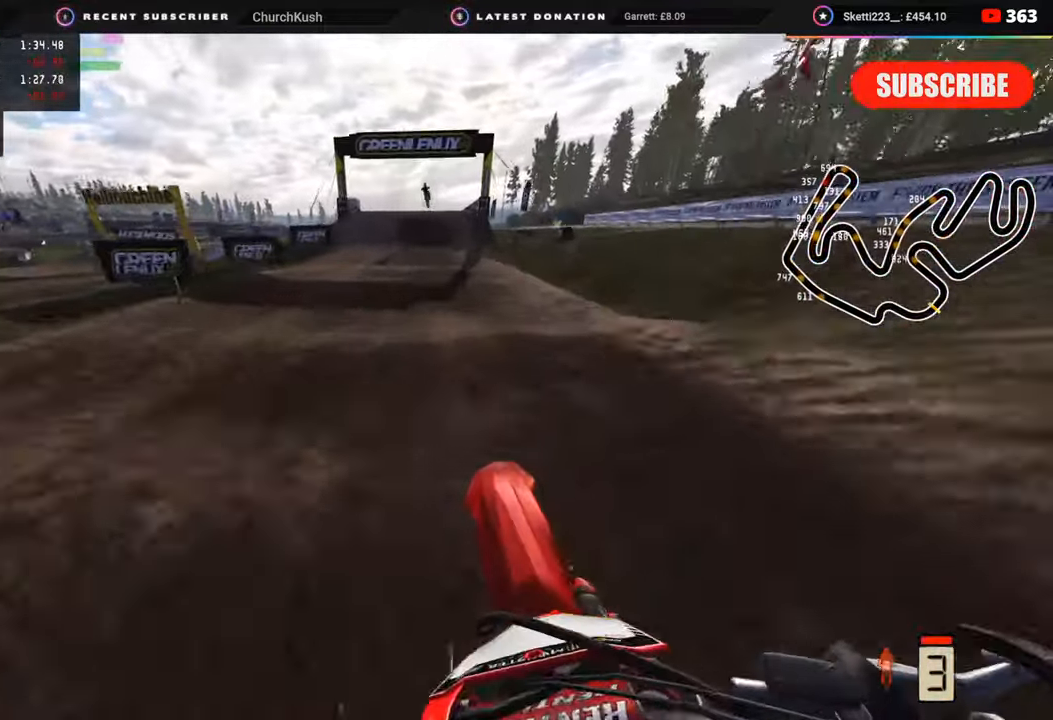
{"buttons": ["R2"], "left_stick": "center", "right_stick": "up", "events": [[317, "left_stick", "center"]]}
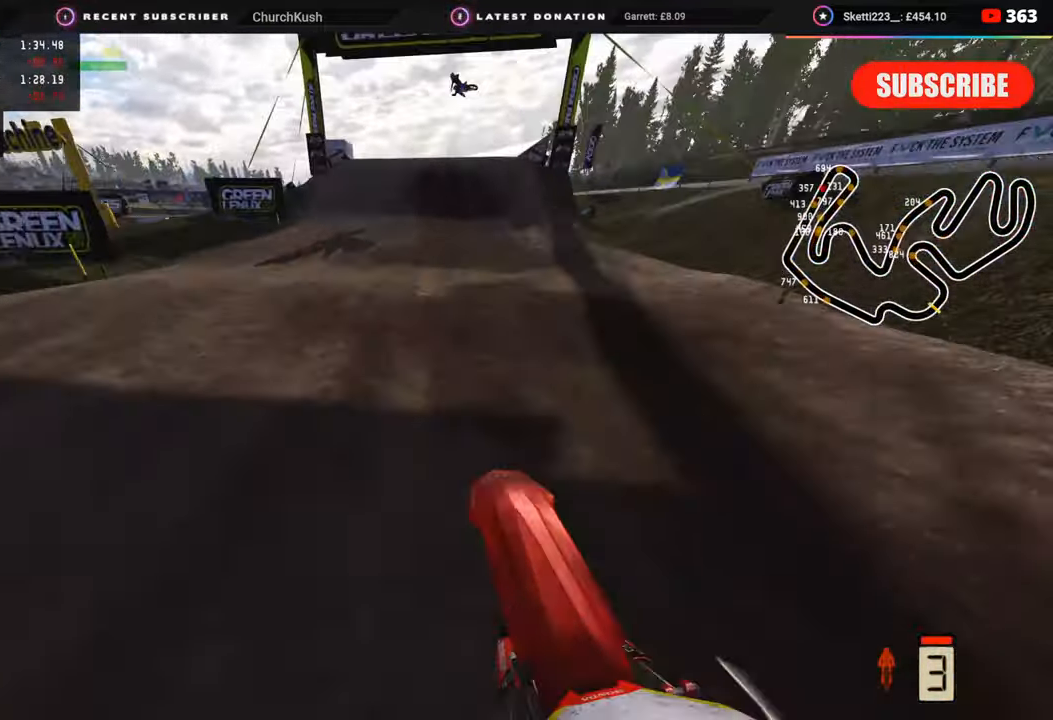
{"buttons": ["R2"], "left_stick": "up", "right_stick": "center", "events": [[117, "right_stick", "center"], [167, "left_stick", "up-right"], [400, "left_stick", "up"]]}
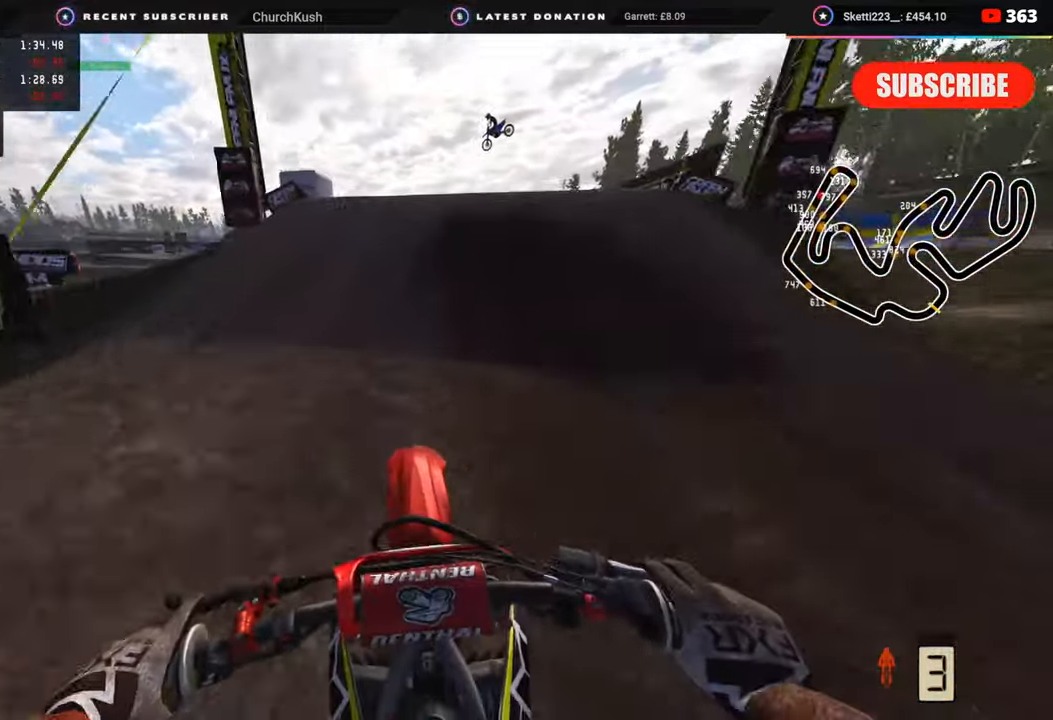
{"buttons": ["R3"], "left_stick": "center", "right_stick": "down", "events": [[100, "left_stick", "up-right"], [100, "right_stick", "up"], [133, "R3", "down"], [233, "R2", "up"], [400, "right_stick", "center"], [450, "right_stick", "down"], [483, "left_stick", "center"]]}
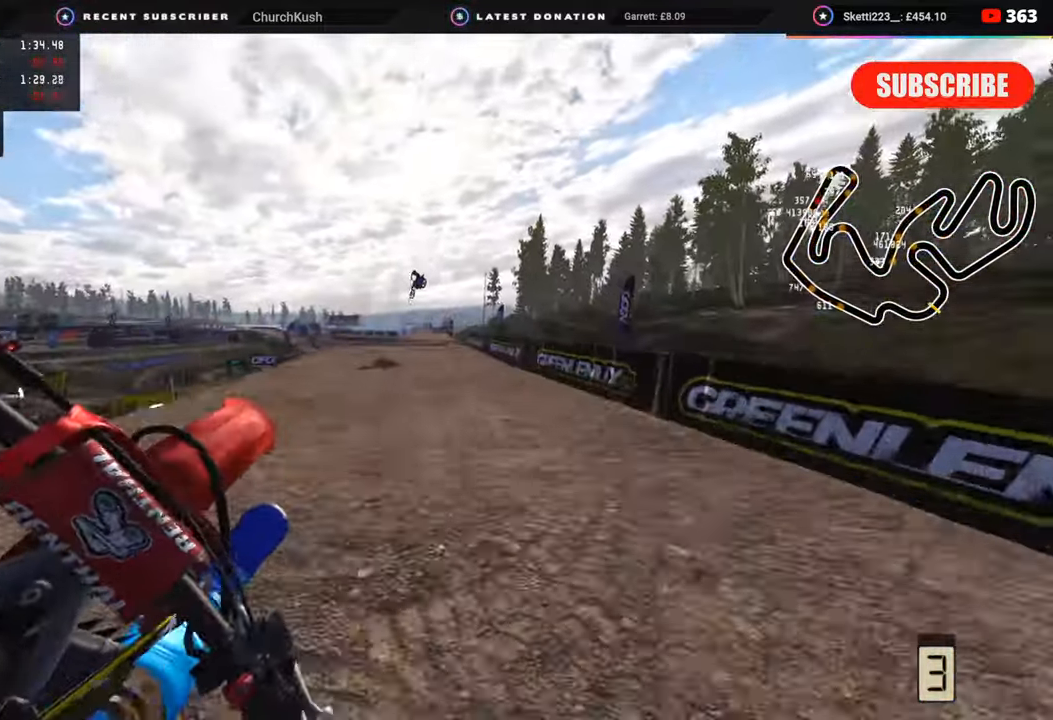
{"buttons": ["R2", "R3"], "left_stick": "center", "right_stick": "down", "events": [[150, "R2", "down"]]}
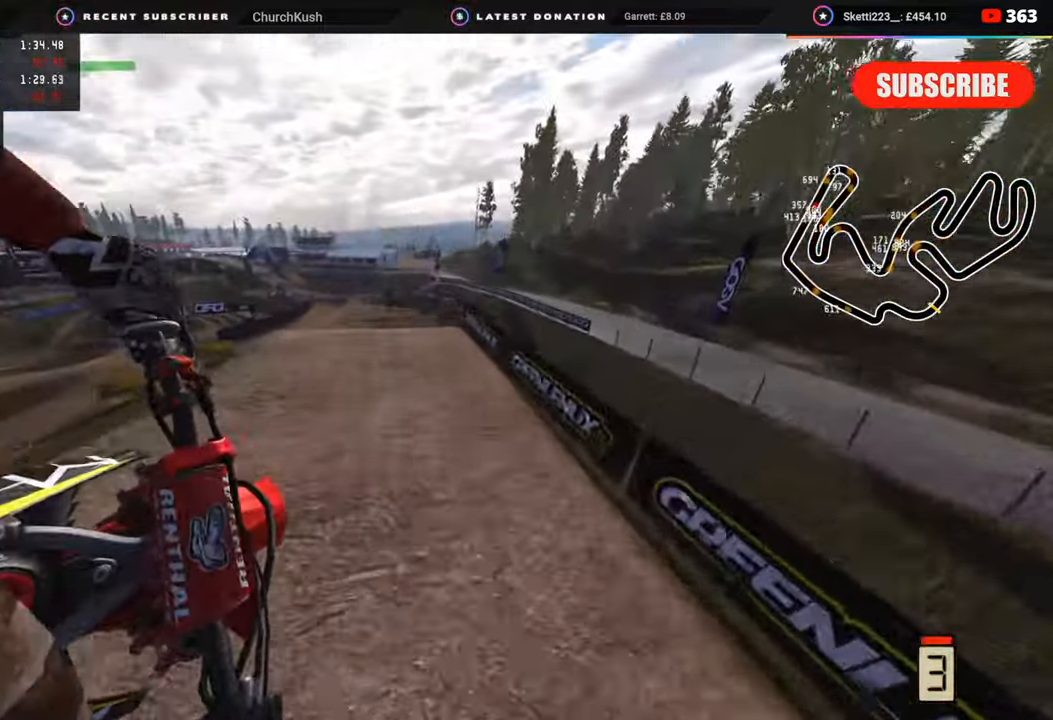
{"buttons": ["R2"], "left_stick": "center", "right_stick": "up", "events": [[100, "R3", "up"], [267, "right_stick", "center"], [417, "right_stick", "up"]]}
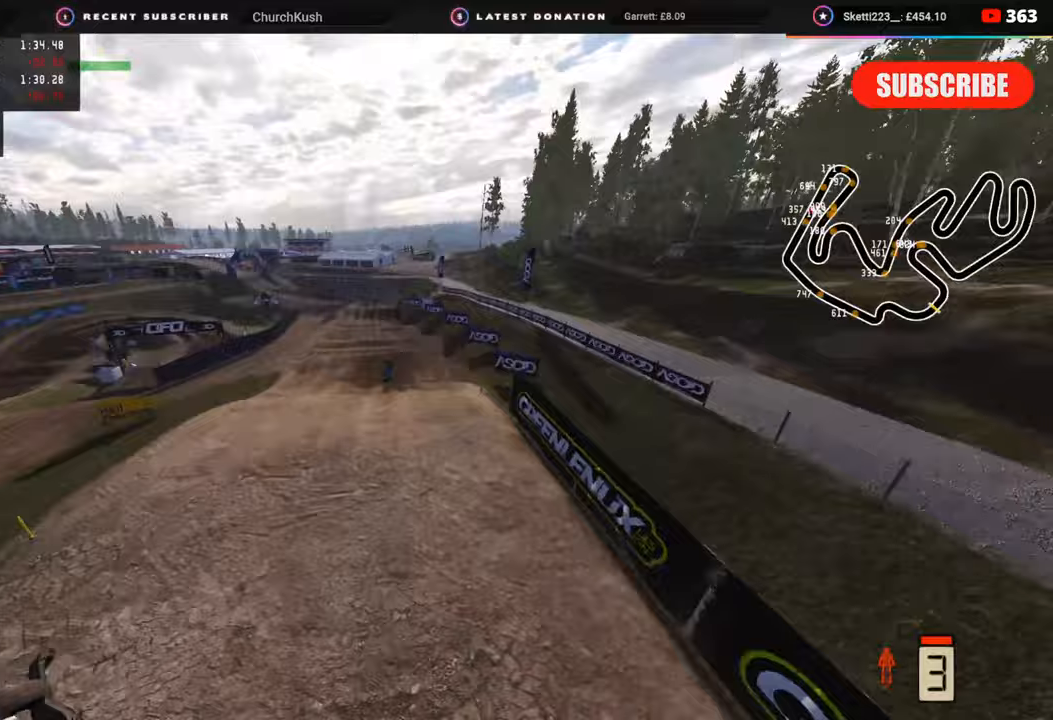
{"buttons": ["R2"], "left_stick": "center", "right_stick": "up", "events": [[117, "SQUARE", "down"], [200, "SQUARE", "up"]]}
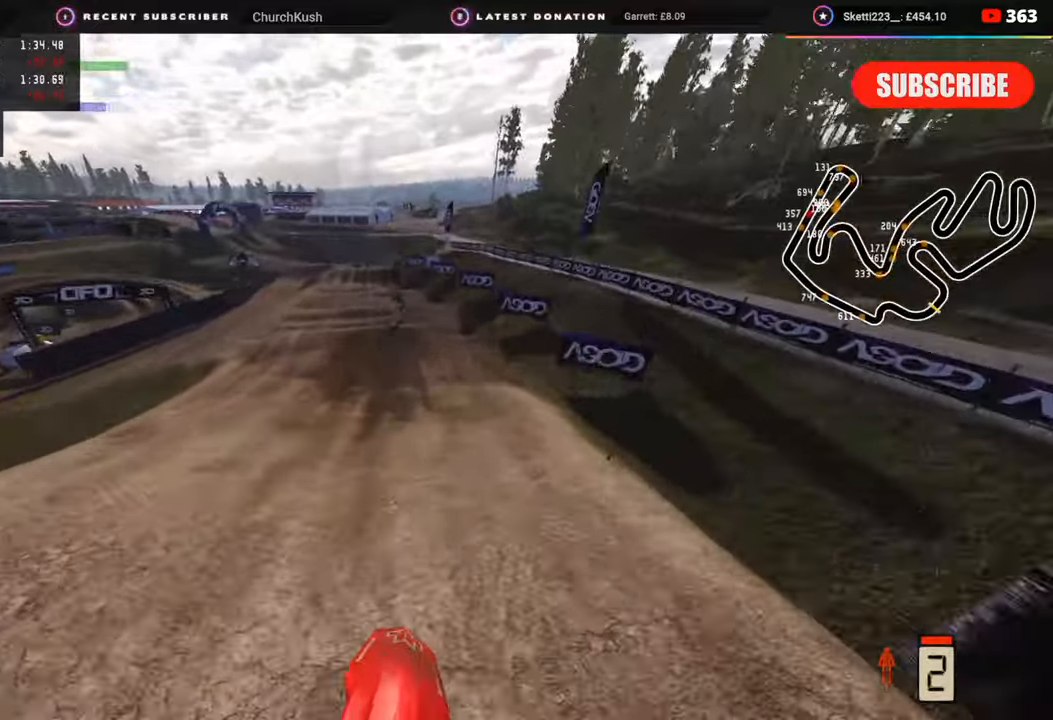
{"buttons": ["R2"], "left_stick": "center", "right_stick": "center", "events": [[50, "left_stick", "left"], [167, "right_stick", "center"], [283, "R3", "down"], [317, "left_stick", "center"], [450, "R3", "up"]]}
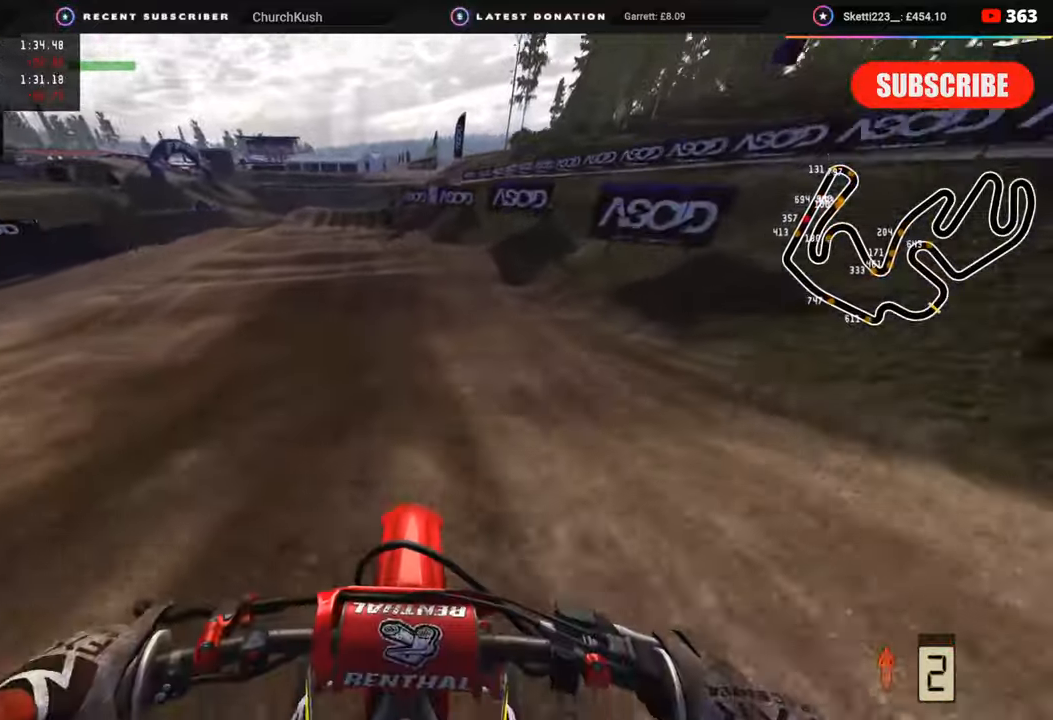
{"buttons": ["SQUARE", "R2"], "left_stick": "center", "right_stick": "down", "events": [[250, "SQUARE", "down"], [333, "right_stick", "down"], [350, "SQUARE", "up"], [383, "R2", "up"], [467, "SQUARE", "down"], [483, "R2", "down"]]}
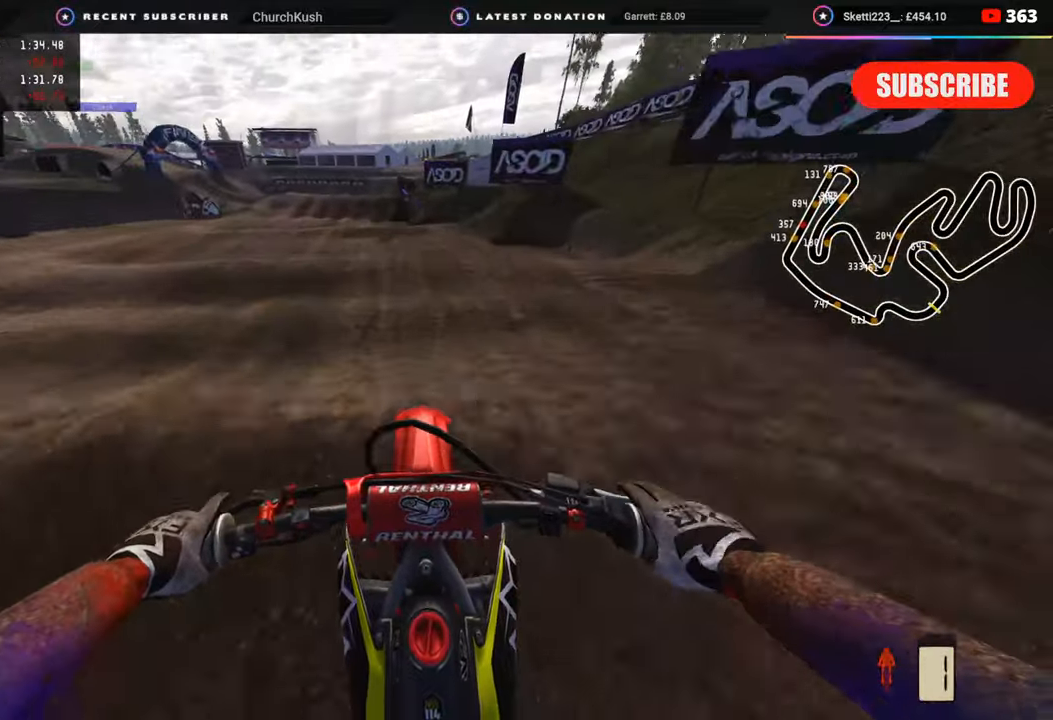
{"buttons": [], "left_stick": "center", "right_stick": "down", "events": [[33, "SQUARE", "up"], [133, "SQUARE", "down"], [233, "R2", "up"], [233, "SQUARE", "up"], [333, "SQUARE", "down"], [400, "SQUARE", "up"]]}
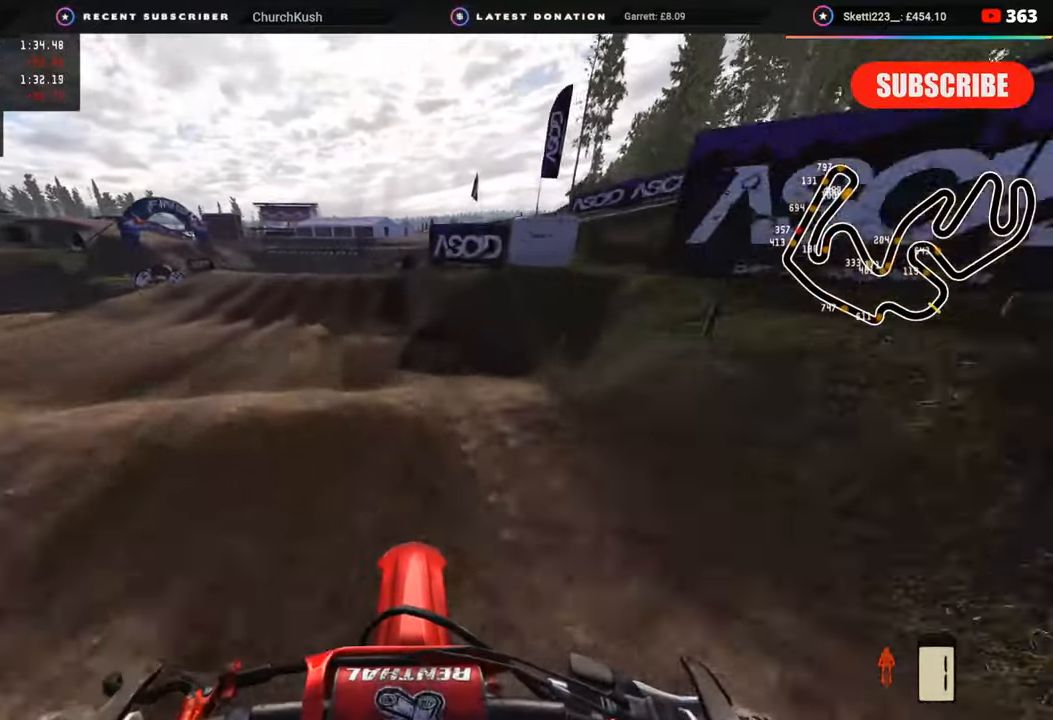
{"buttons": [], "left_stick": "down-left", "right_stick": "down", "events": [[67, "L2", "down"], [100, "left_stick", "down"], [150, "TRIANGLE", "down"], [183, "L2", "up"], [217, "TRIANGLE", "up"], [217, "left_stick", "down-left"], [333, "R2", "down"], [467, "R2", "up"]]}
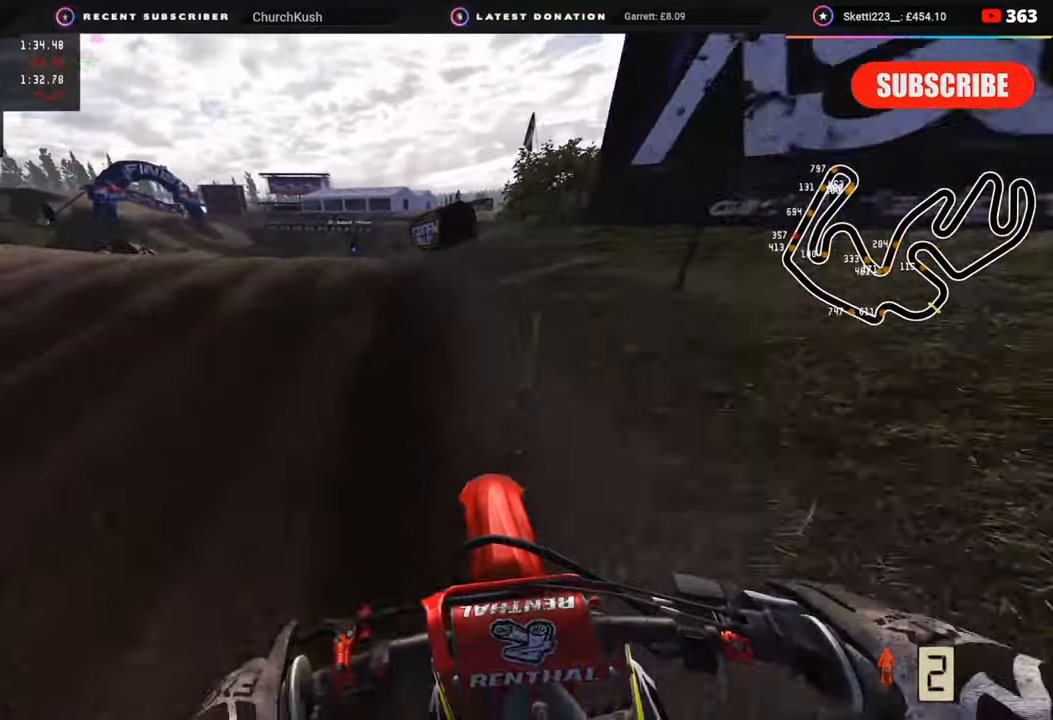
{"buttons": [], "left_stick": "down-left", "right_stick": "down", "events": [[83, "right_stick", "center"], [117, "R2", "down"], [200, "R2", "up"], [200, "R3", "down"], [333, "right_stick", "down"], [483, "R3", "up"]]}